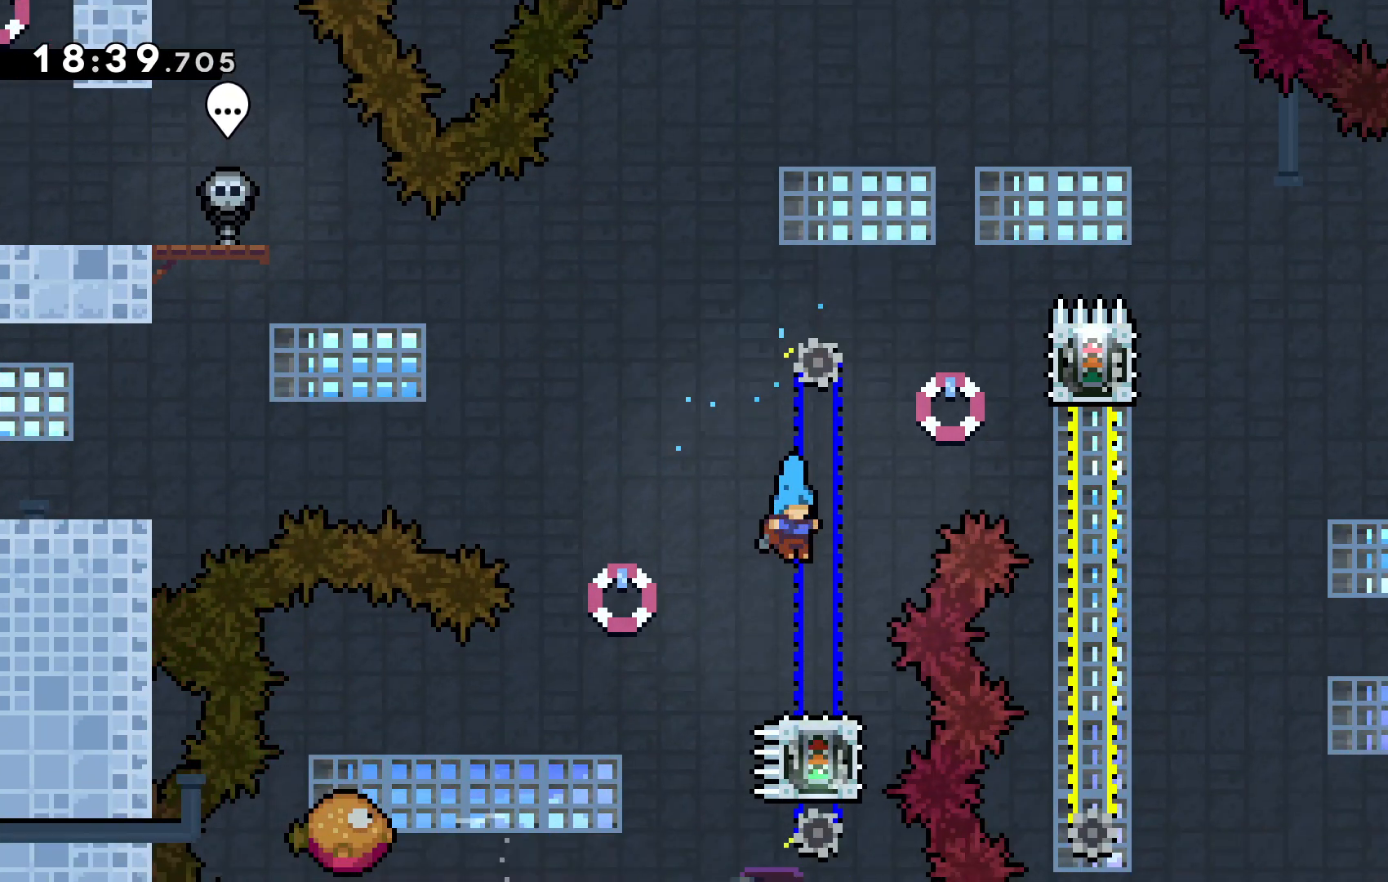
Gameplay with keyboard; each line is a JSON object with the keys held at the frame after it. "events" lists presses ("down") and releases ("up") of "c", "down", "escape", "left", "right", "up", "x" and "z" between this image and that frame as [ms after this image, input, new state], when the widget could be followed in between. No other keys are recorded. Mouse input is not recorded. Not read: tilde.
{"keys": ["left"], "events": [[500, "left", "down"]]}
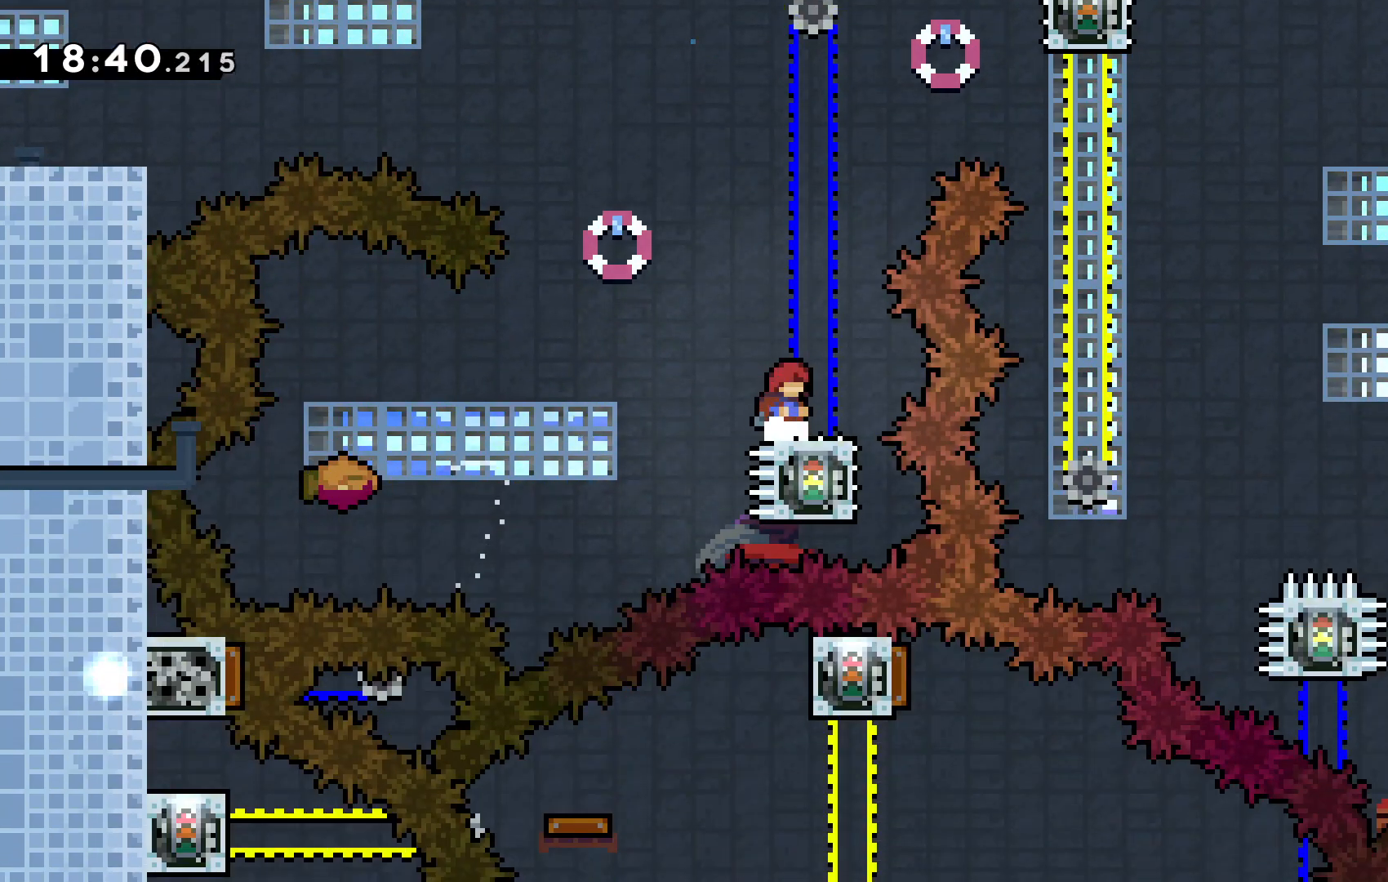
{"keys": [], "events": [[100, "left", "up"]]}
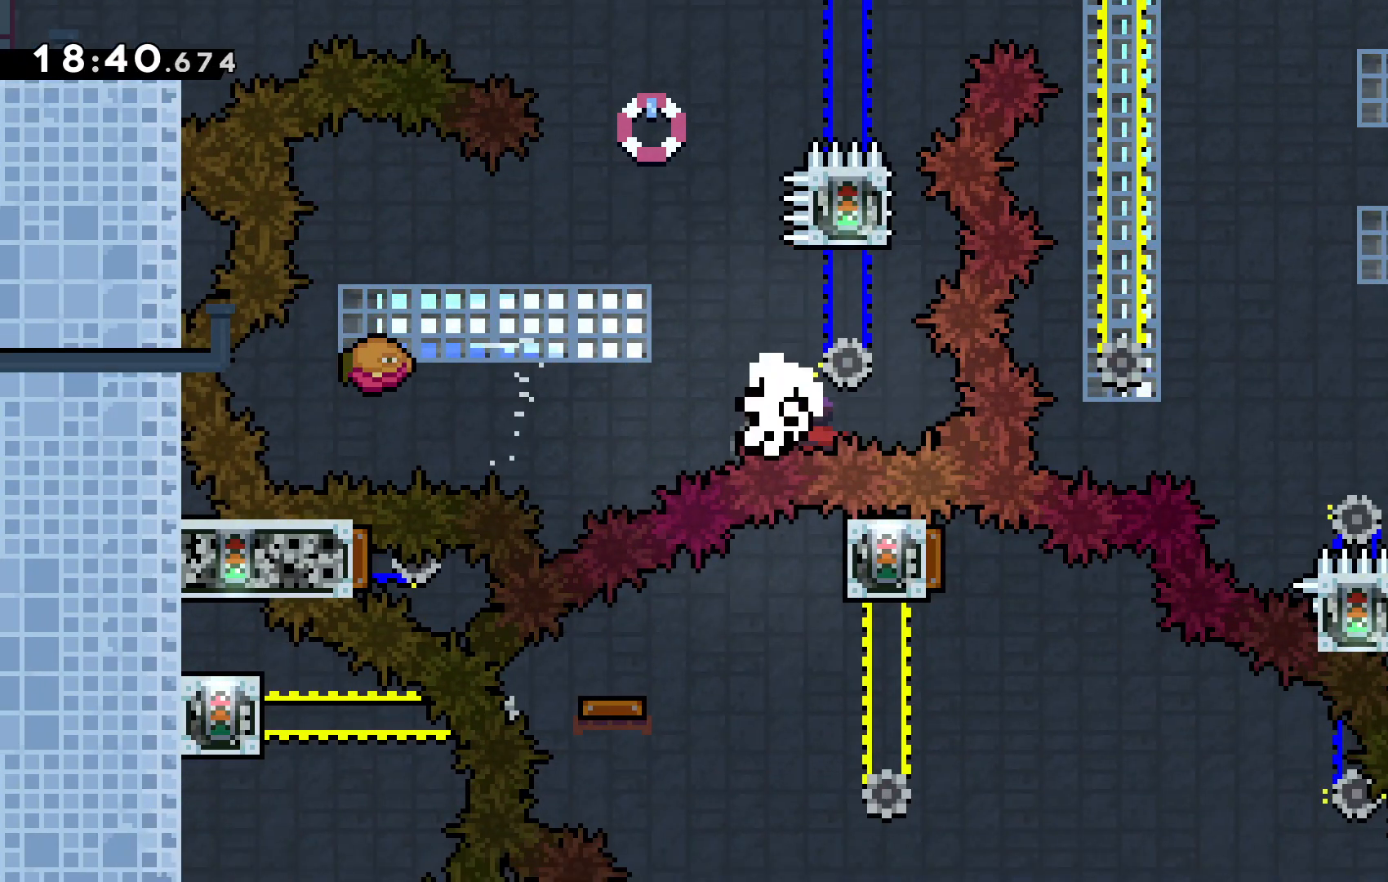
{"keys": [], "events": [[200, "c", "down"], [300, "c", "up"]]}
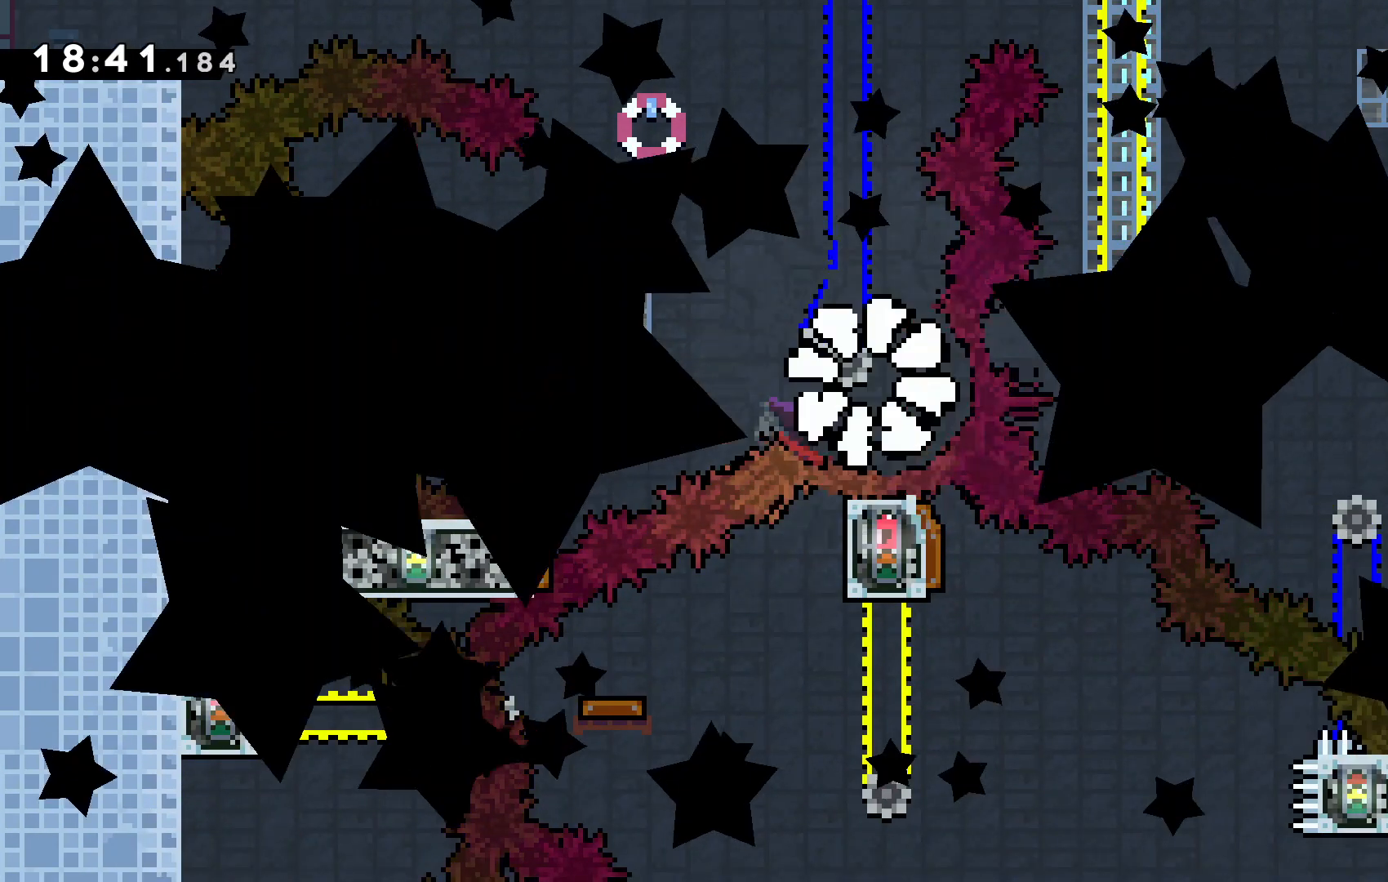
{"keys": [], "events": []}
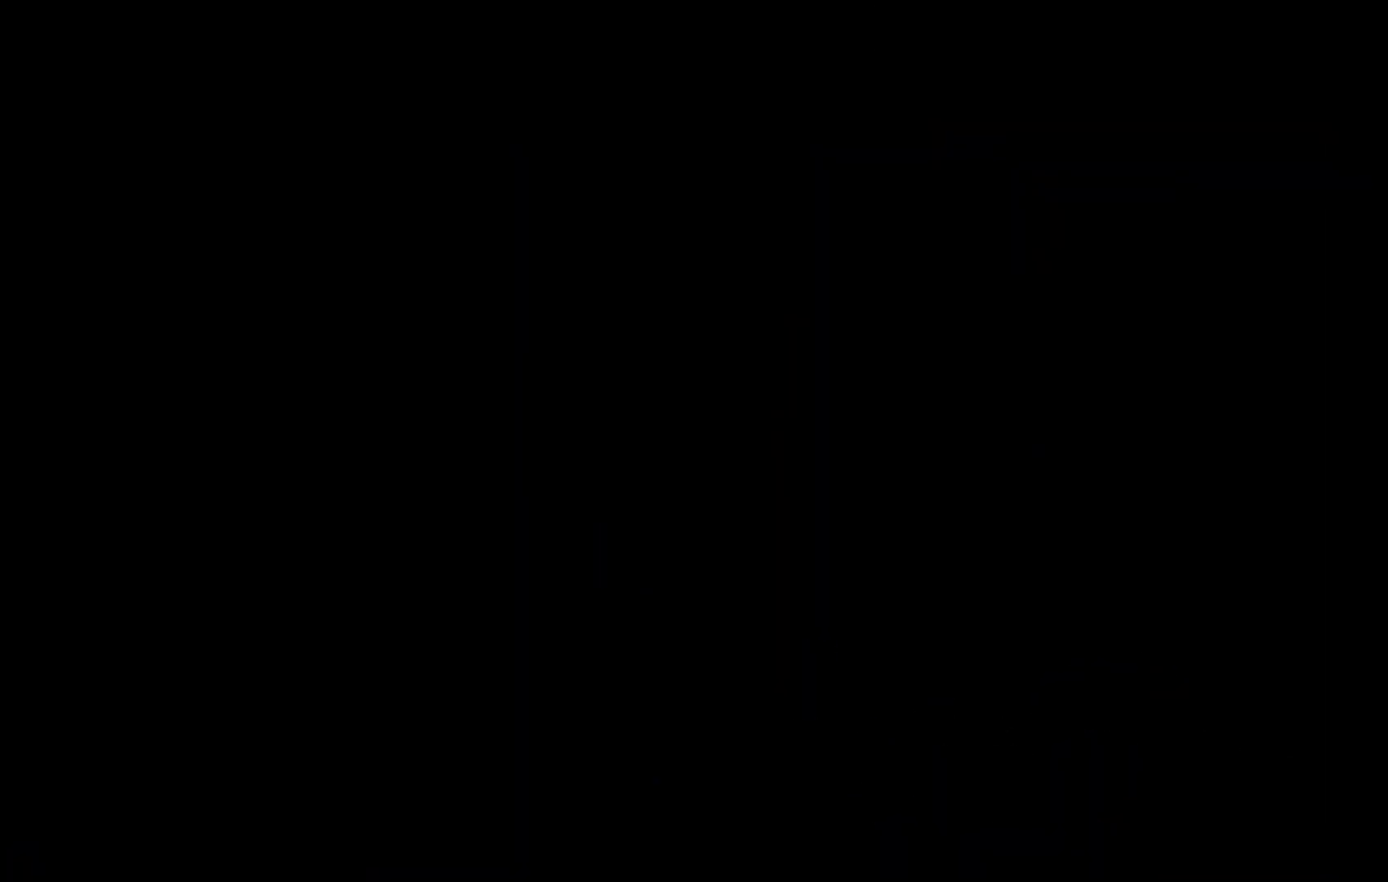
{"keys": [], "events": []}
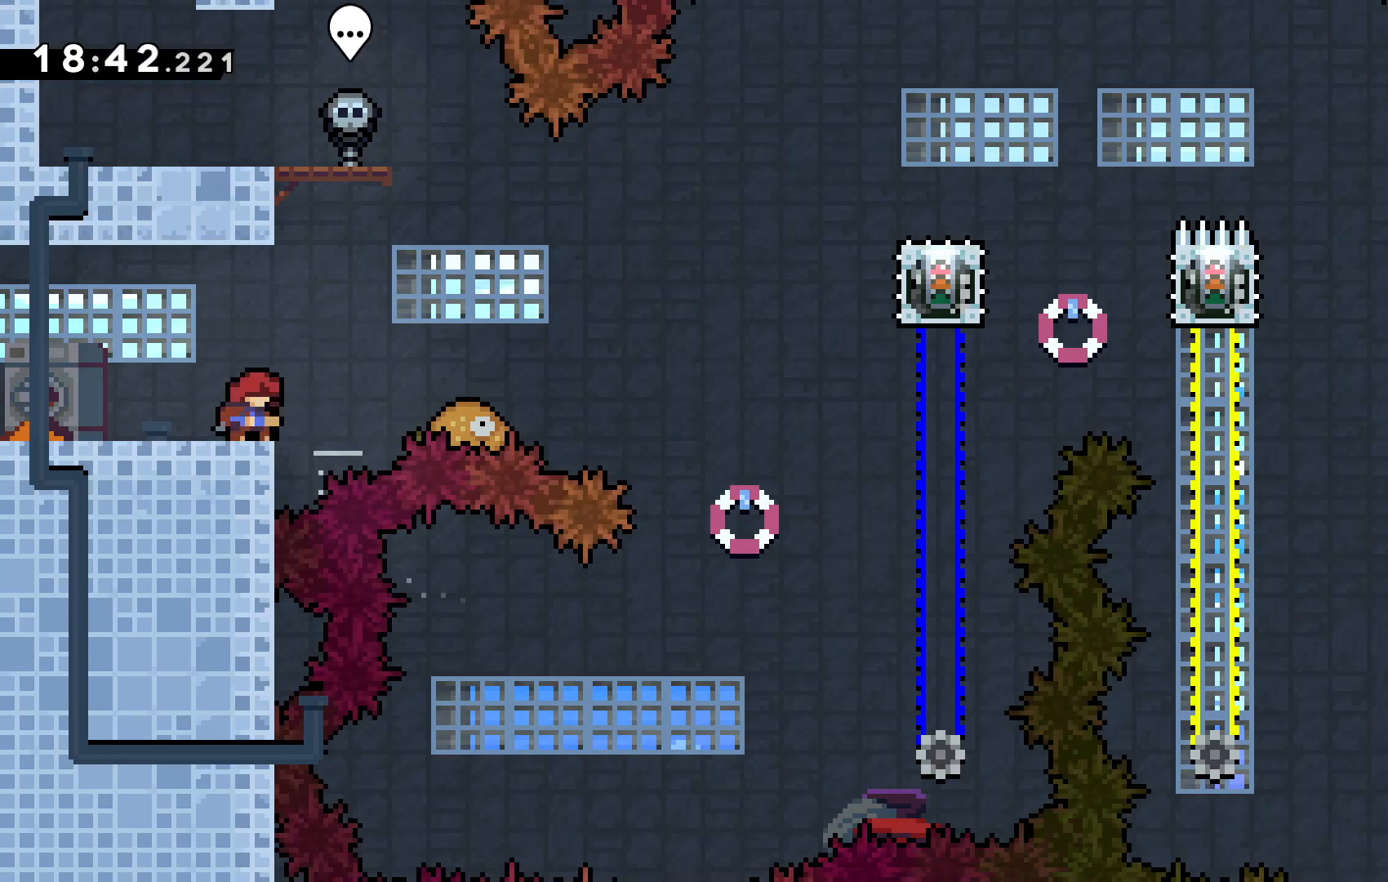
{"keys": [], "events": [[33, "right", "down"], [133, "c", "down"], [300, "c", "up"], [433, "right", "up"]]}
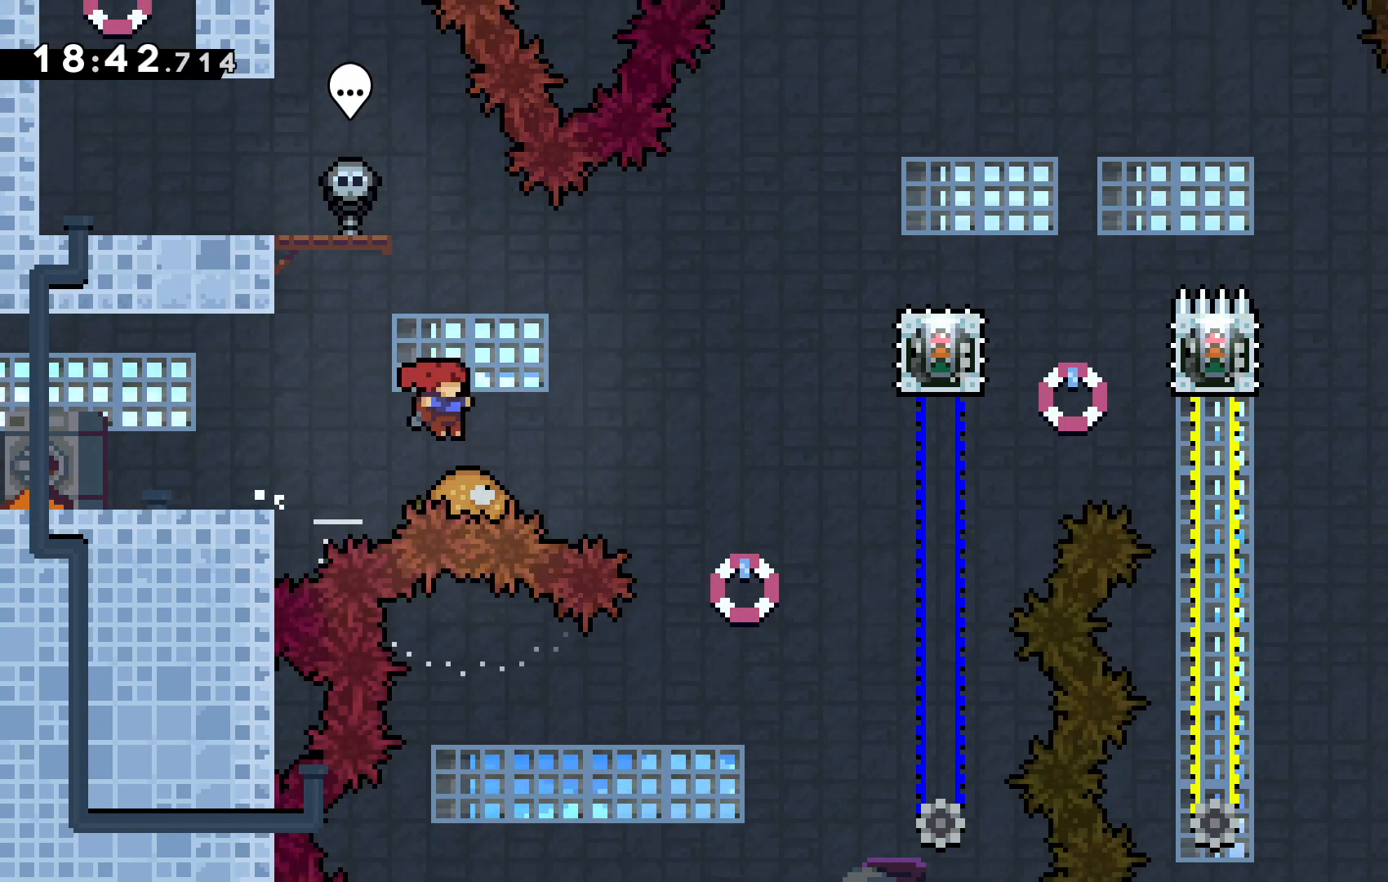
{"keys": ["right", "up"], "events": [[33, "right", "down"], [100, "c", "down"], [267, "c", "up"], [500, "up", "down"]]}
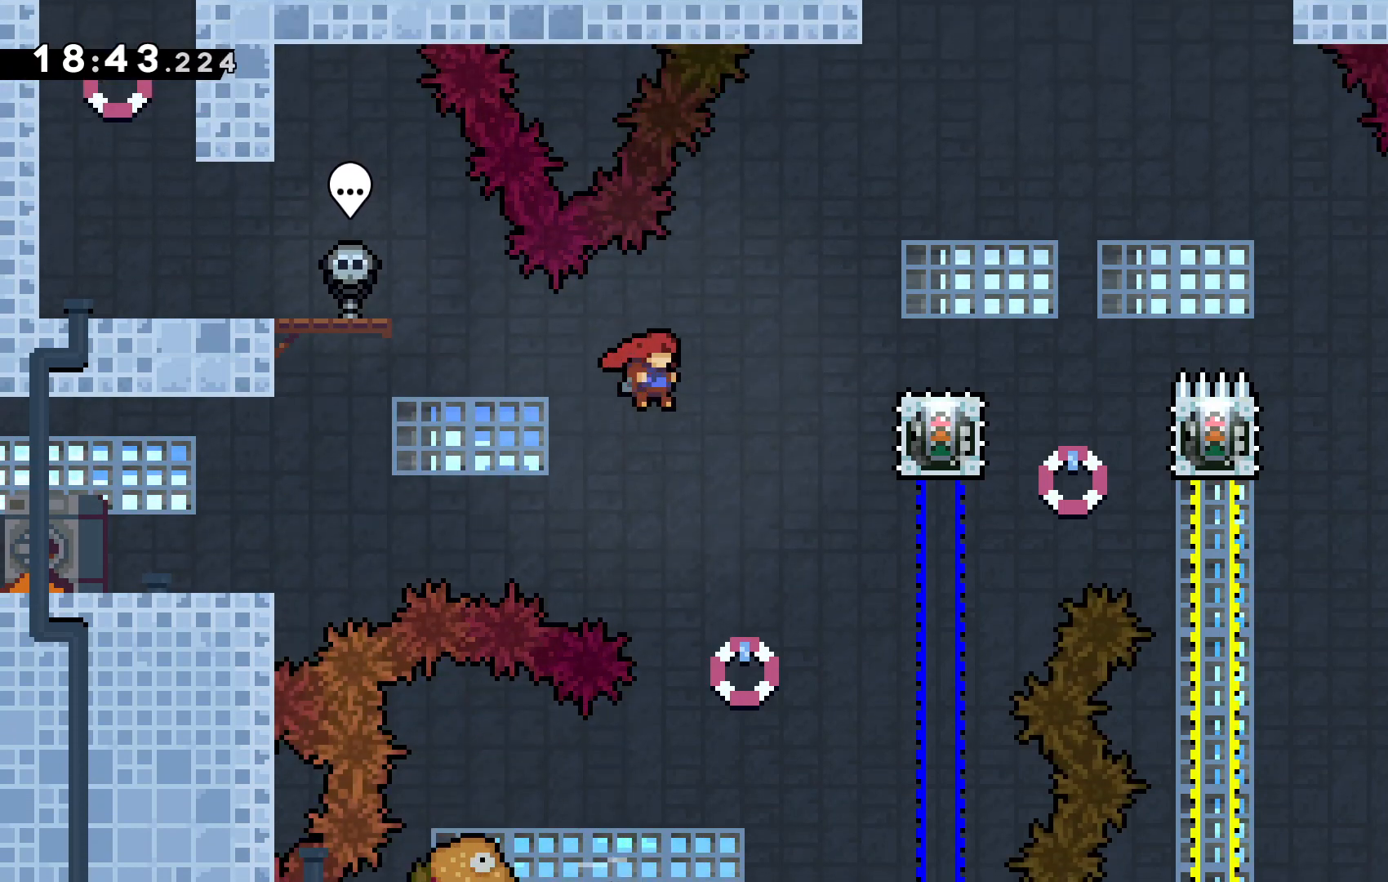
{"keys": [], "events": [[33, "x", "down"], [267, "up", "up"], [267, "x", "up"], [467, "right", "up"]]}